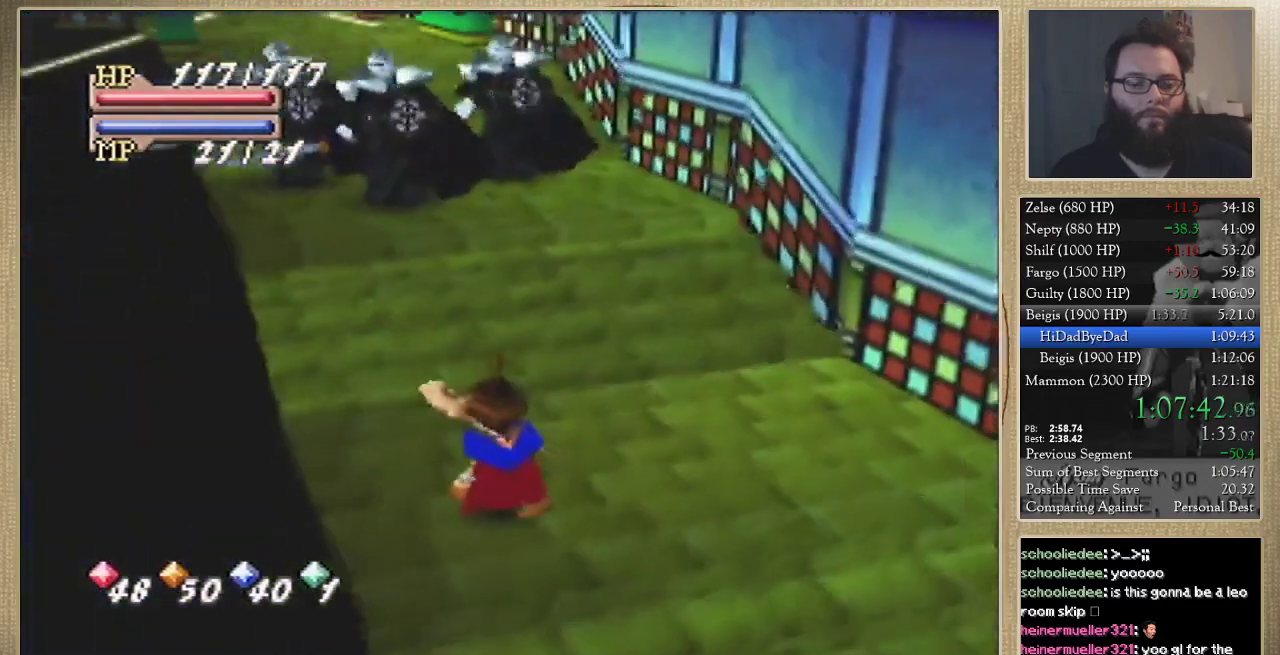
Gameplay with a controller (Nintendo layout); each line is a JSON object with the inputs held at the frame after it. "events" lists button and stick changes between this image and that frame as [ms after this image, input, new state], when the widget could be followed in between. Not read: L3 R3.
{"buttons": [], "left_stick": "down-right", "events": [[300, "left_stick", "down-right"]]}
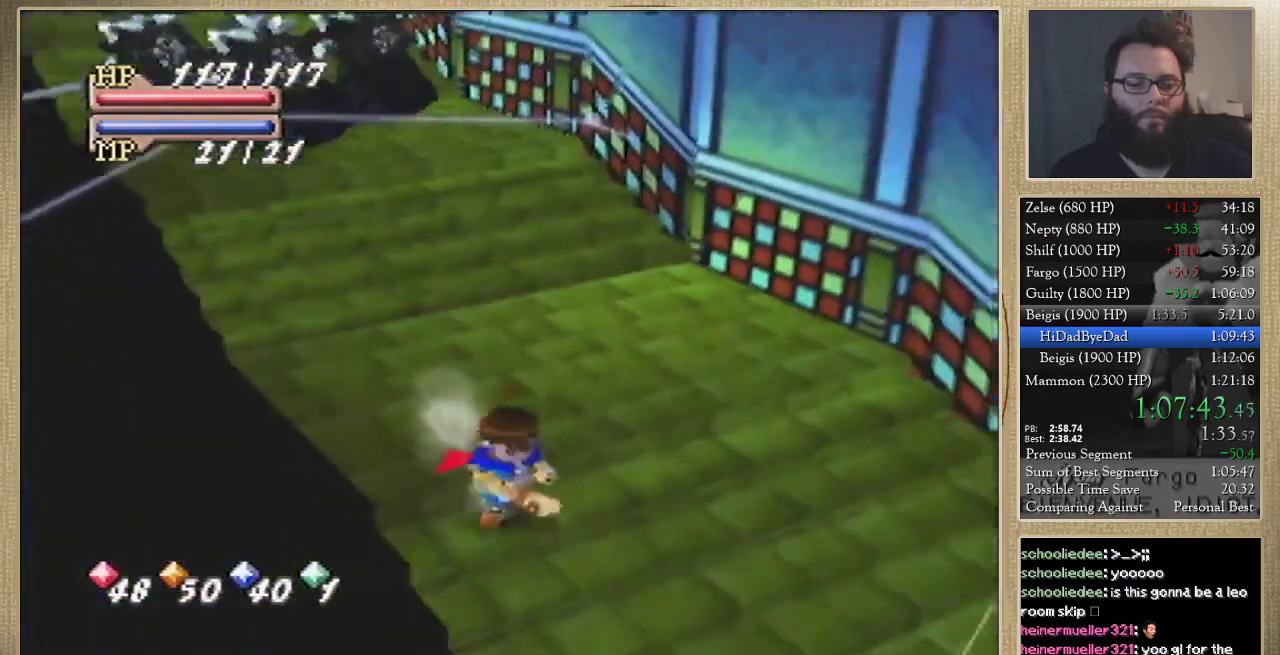
{"buttons": [], "left_stick": "center", "events": [[333, "left_stick", "center"]]}
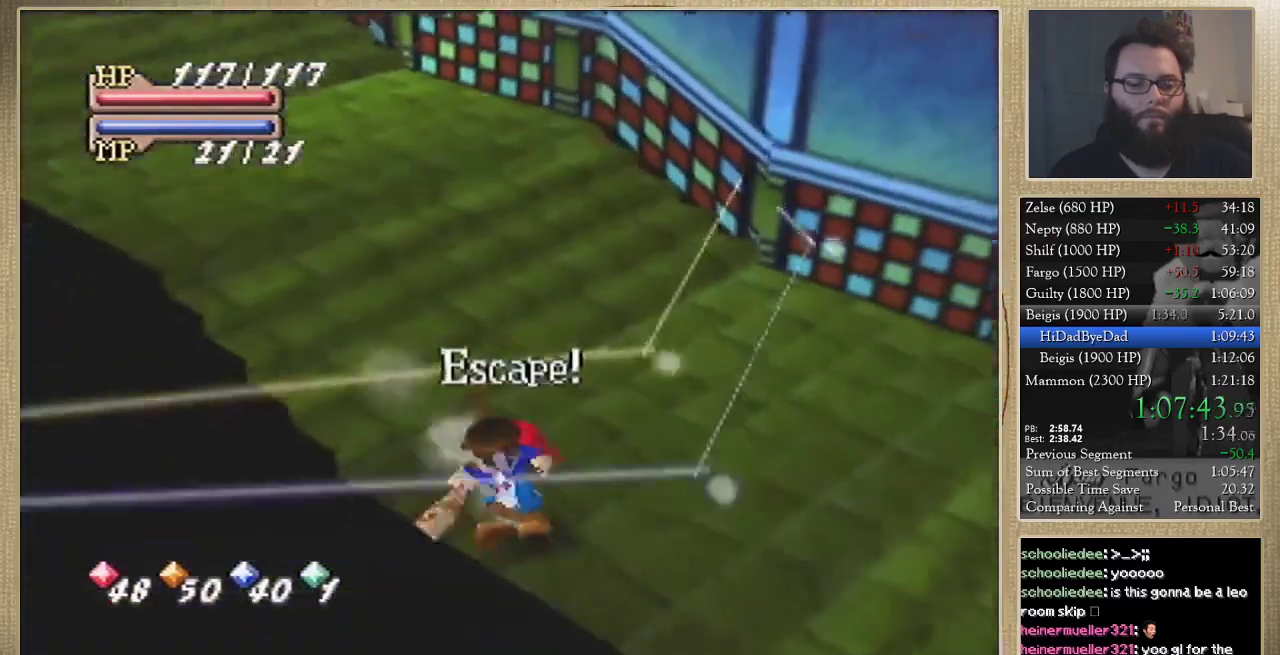
{"buttons": [], "left_stick": "up-left", "events": [[233, "left_stick", "up-left"]]}
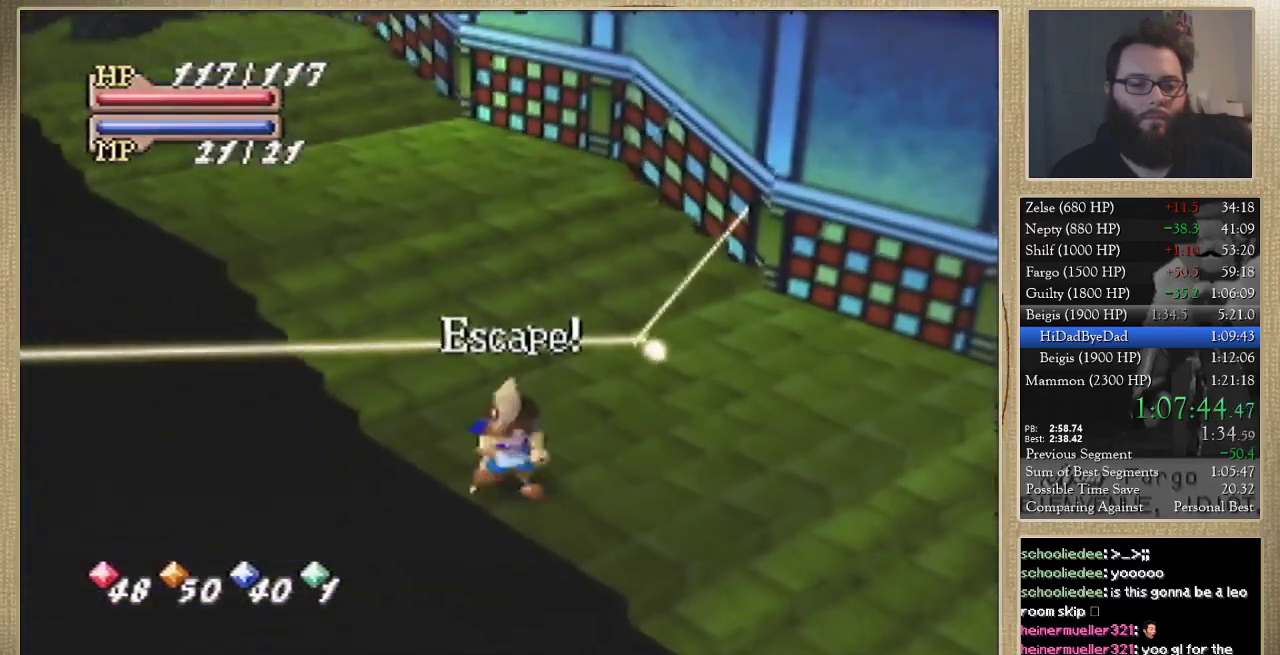
{"buttons": [], "left_stick": "up-left", "events": []}
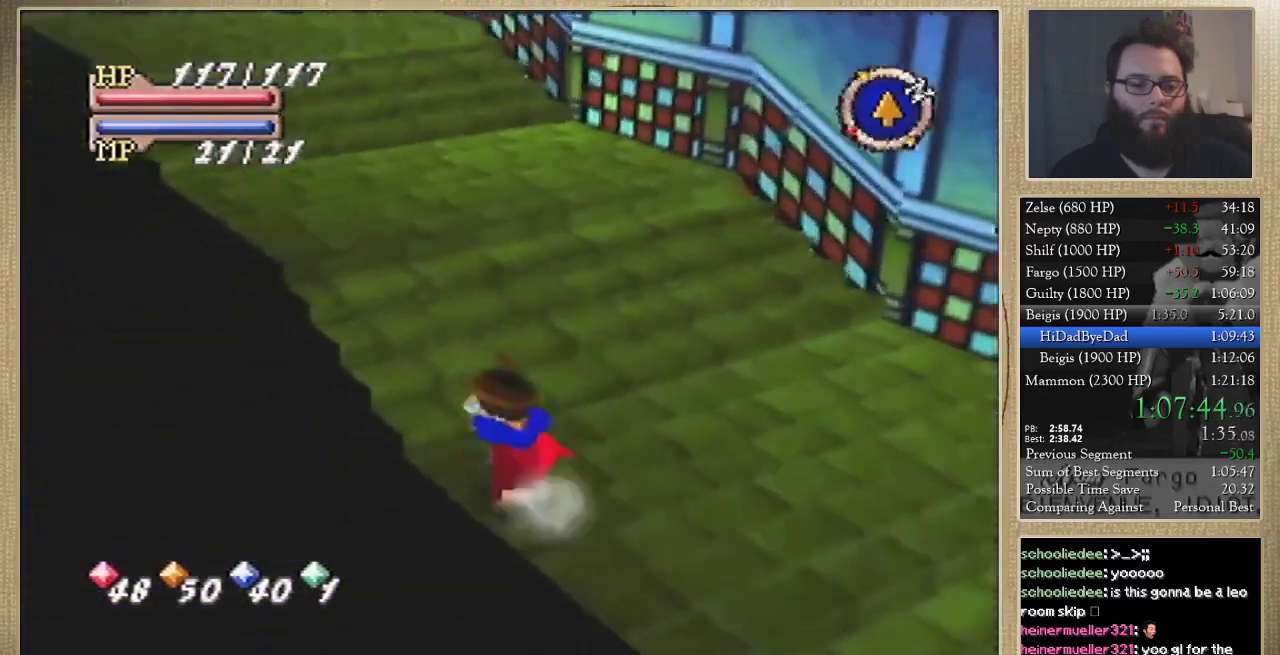
{"buttons": [], "left_stick": "up", "events": [[267, "left_stick", "up"]]}
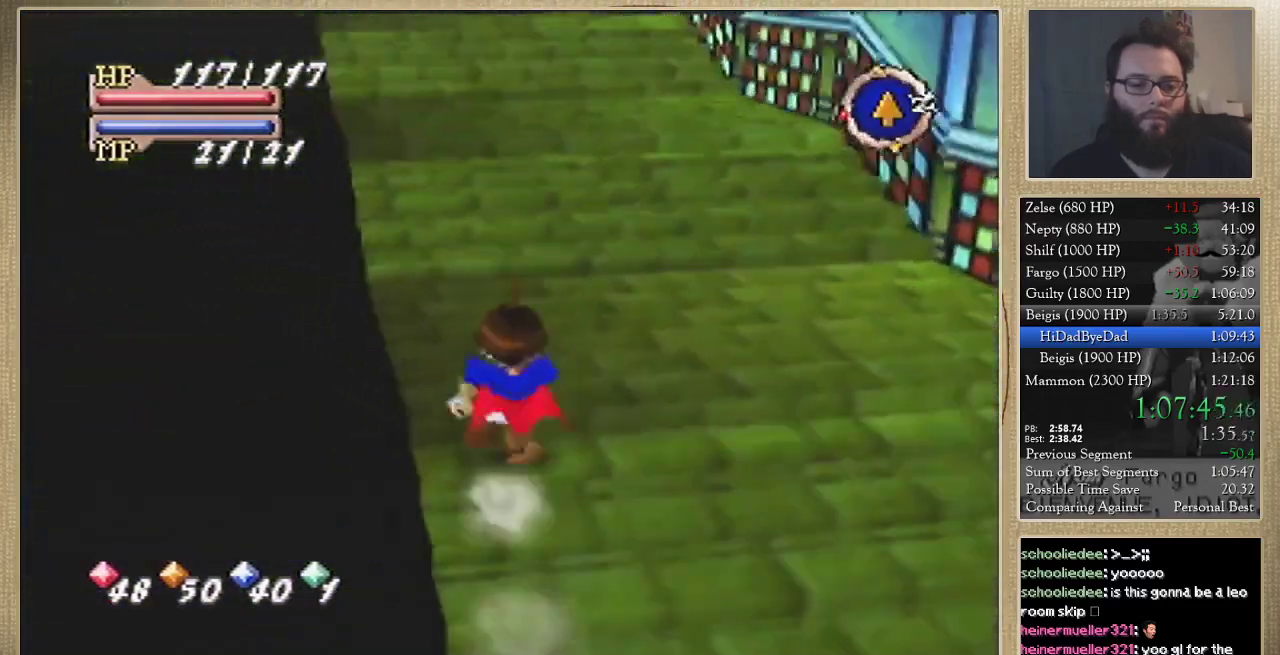
{"buttons": [], "left_stick": "up", "events": []}
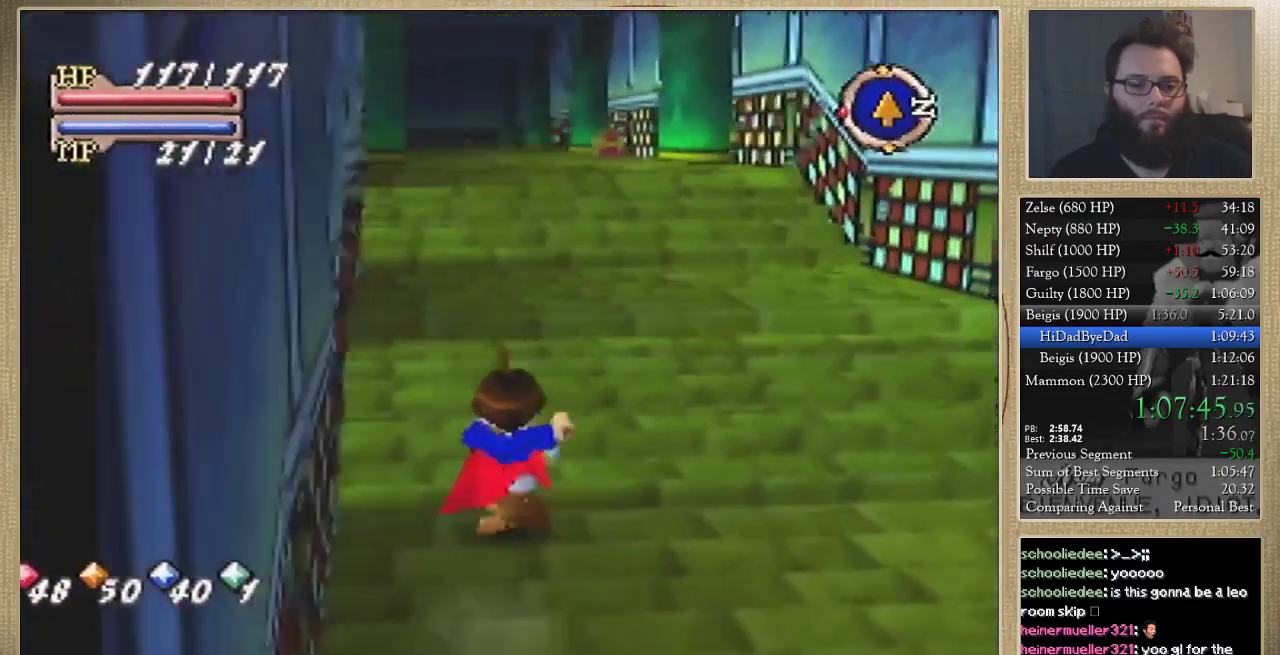
{"buttons": [], "left_stick": "up", "events": []}
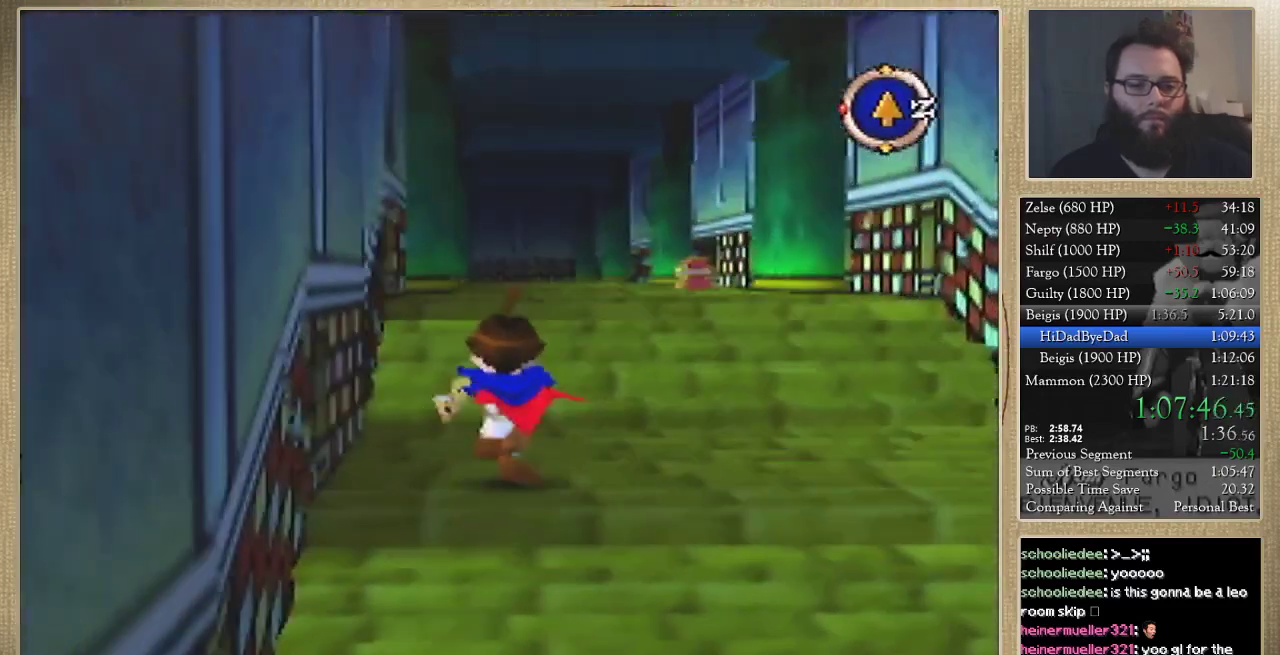
{"buttons": [], "left_stick": "up", "events": []}
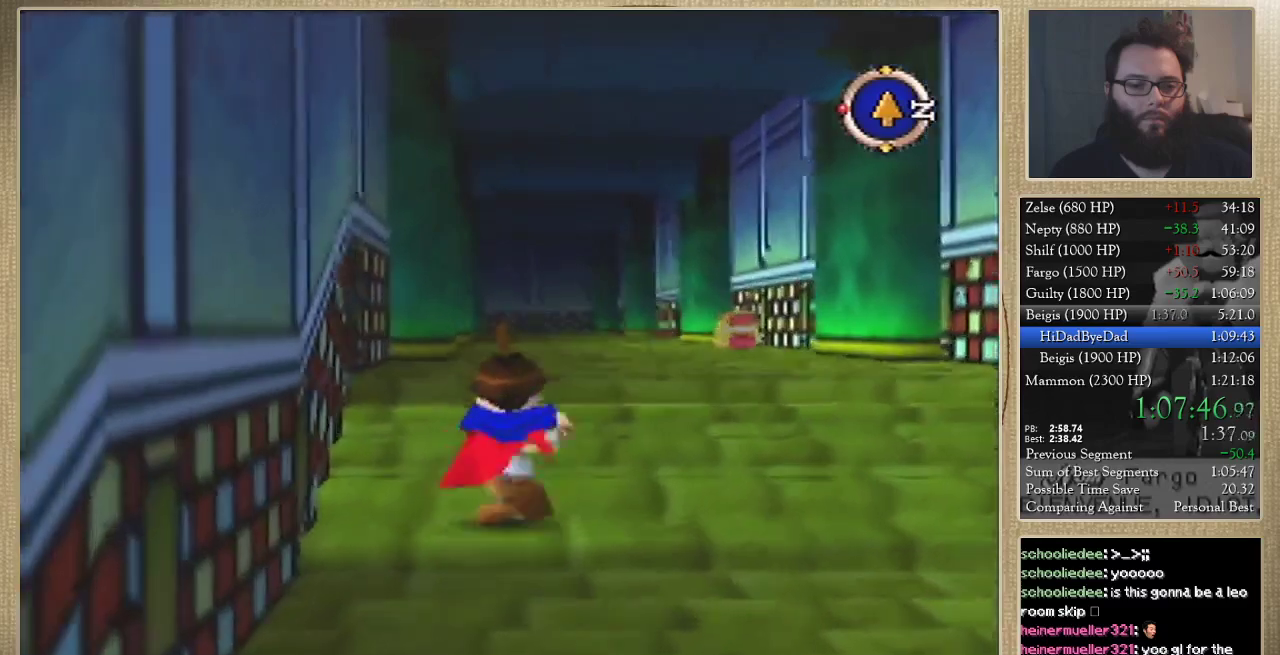
{"buttons": [], "left_stick": "up", "events": []}
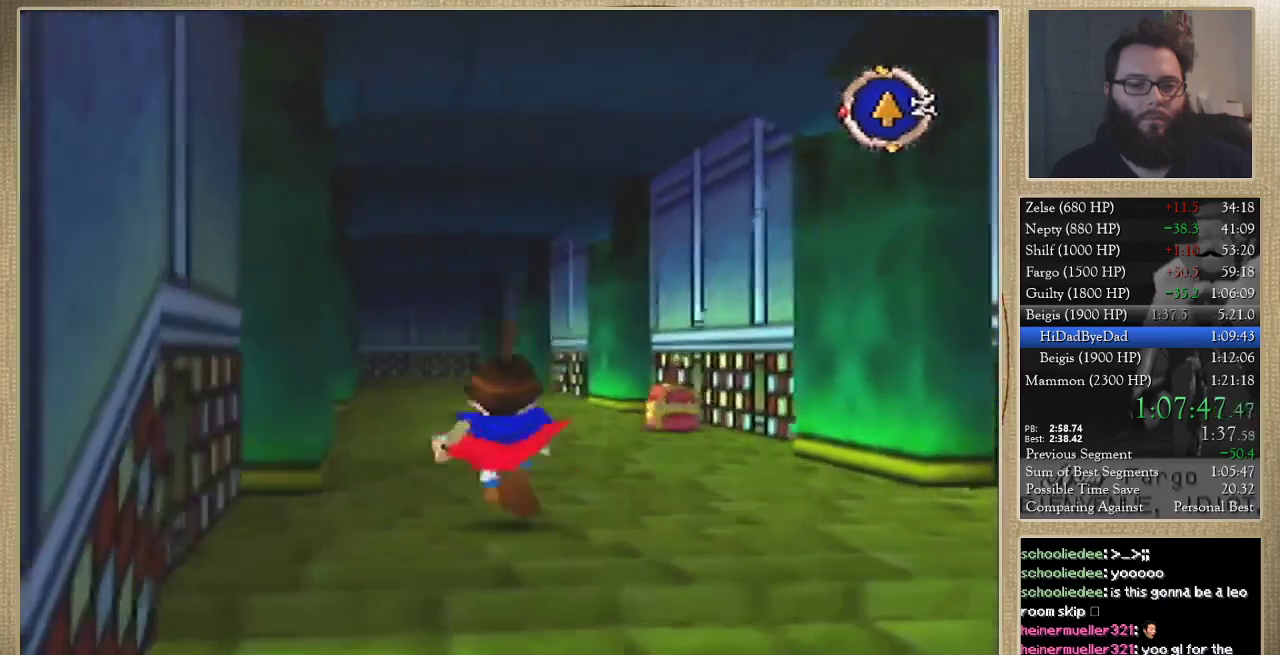
{"buttons": [], "left_stick": "up", "events": []}
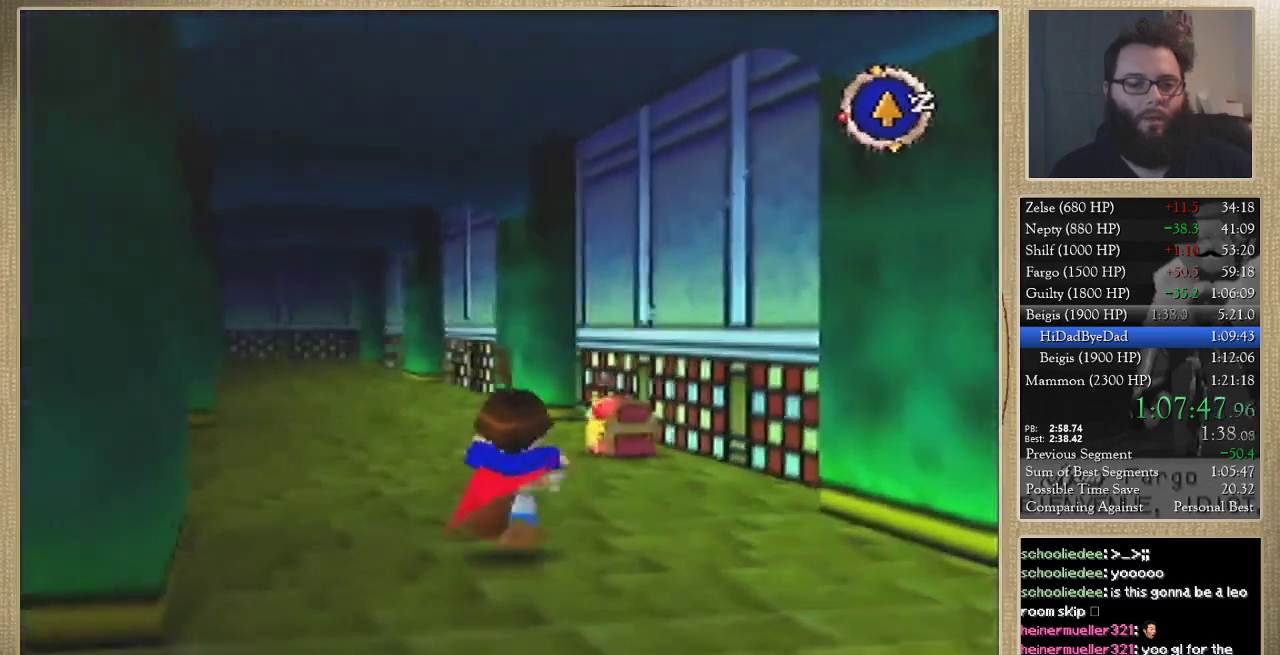
{"buttons": [], "left_stick": "up", "events": []}
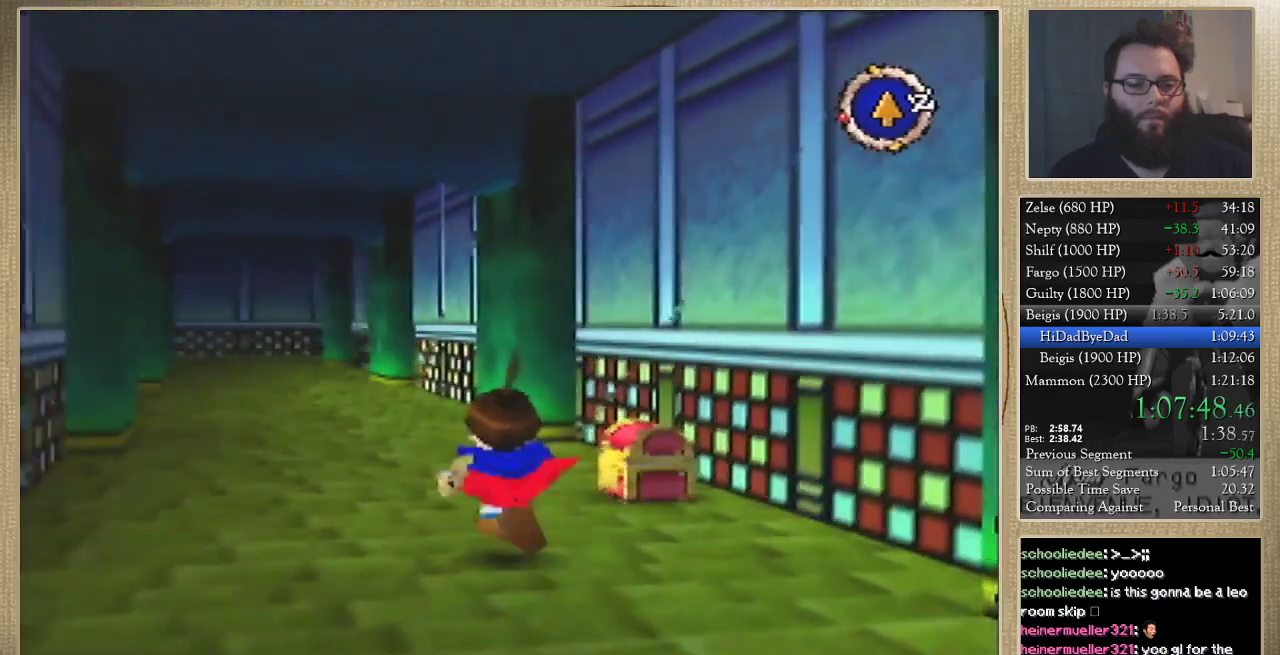
{"buttons": [], "left_stick": "center", "events": [[167, "left_stick", "up-right"], [267, "left_stick", "down-right"], [367, "left_stick", "center"]]}
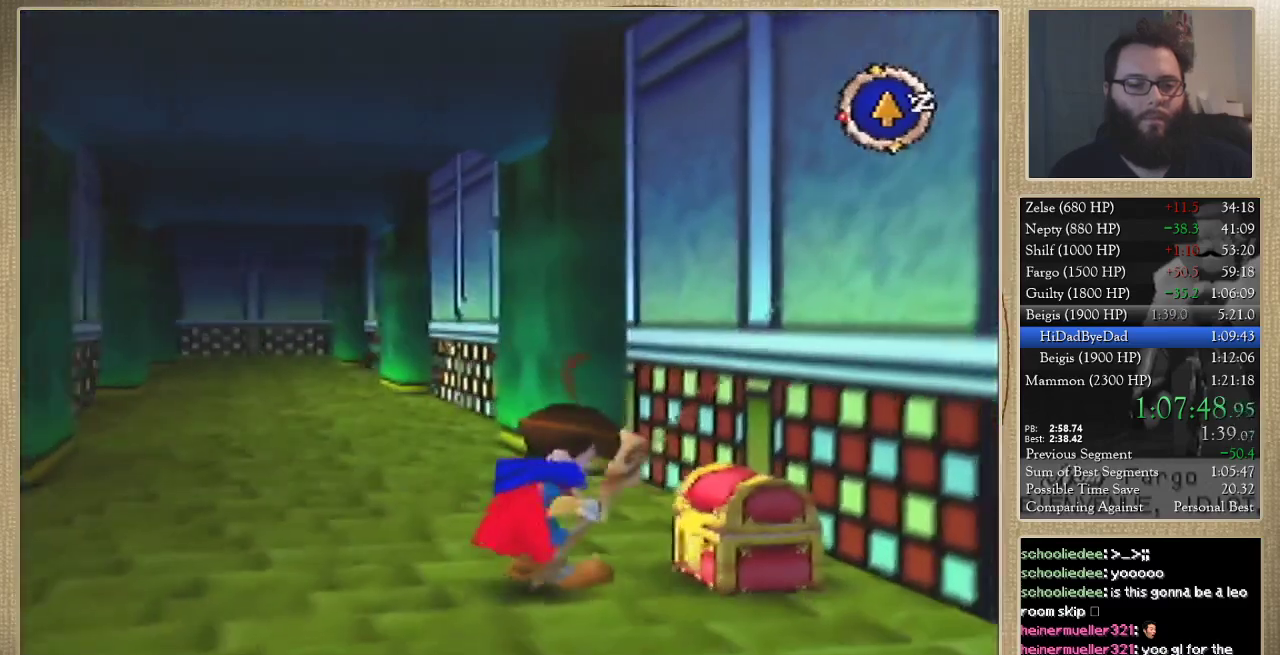
{"buttons": [], "left_stick": "center", "events": []}
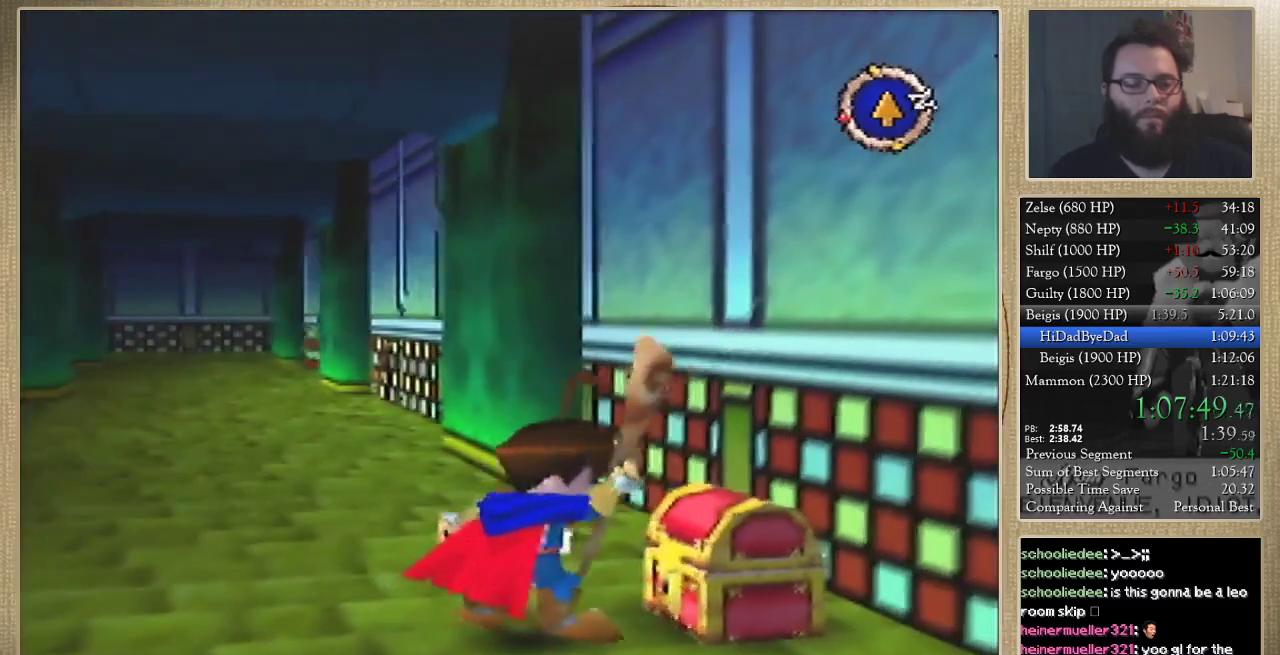
{"buttons": [], "left_stick": "center", "events": []}
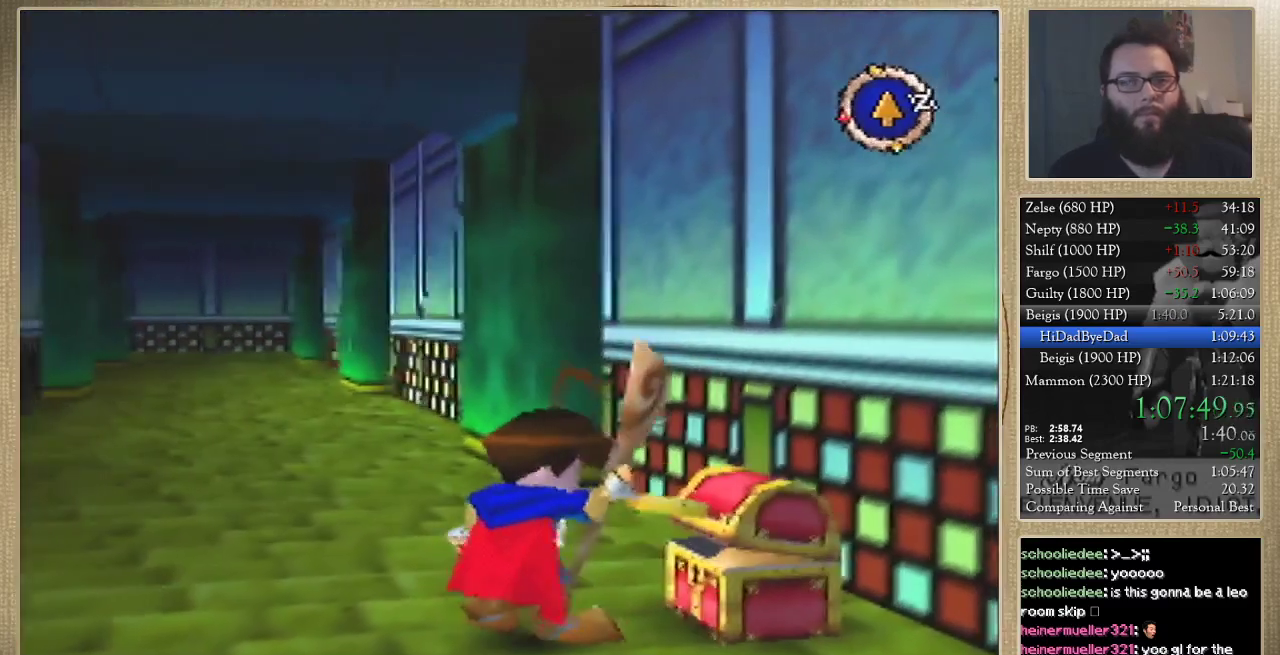
{"buttons": [], "left_stick": "center", "events": []}
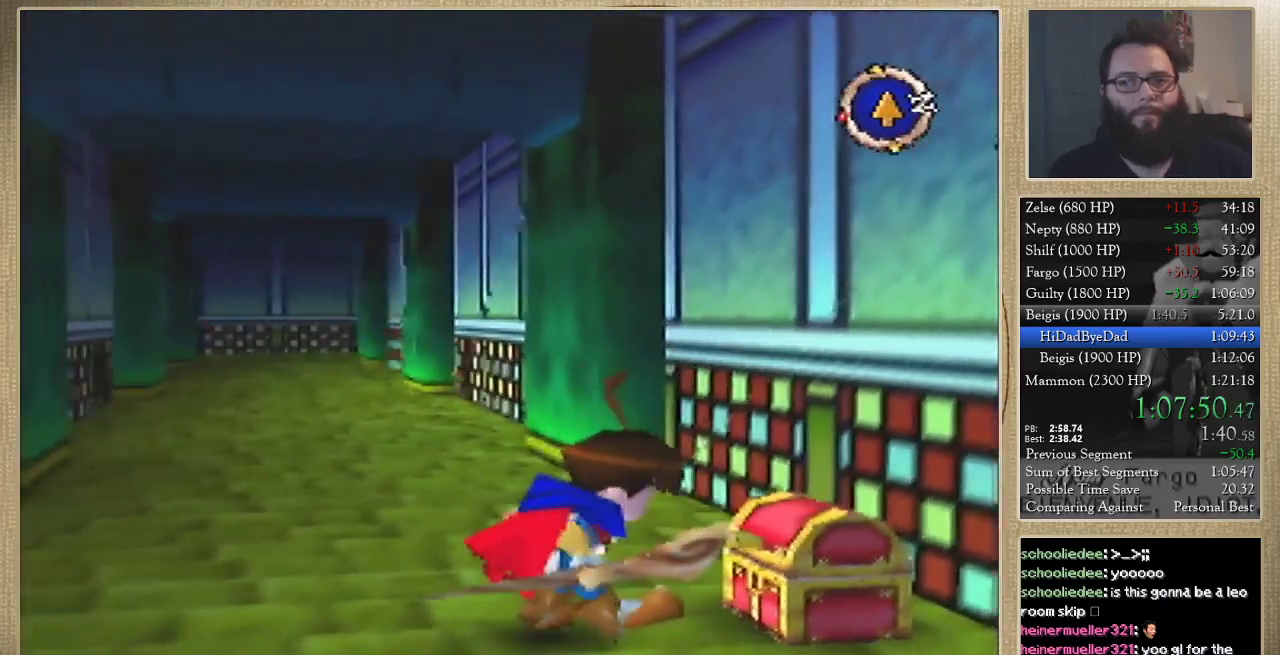
{"buttons": [], "left_stick": "center", "events": []}
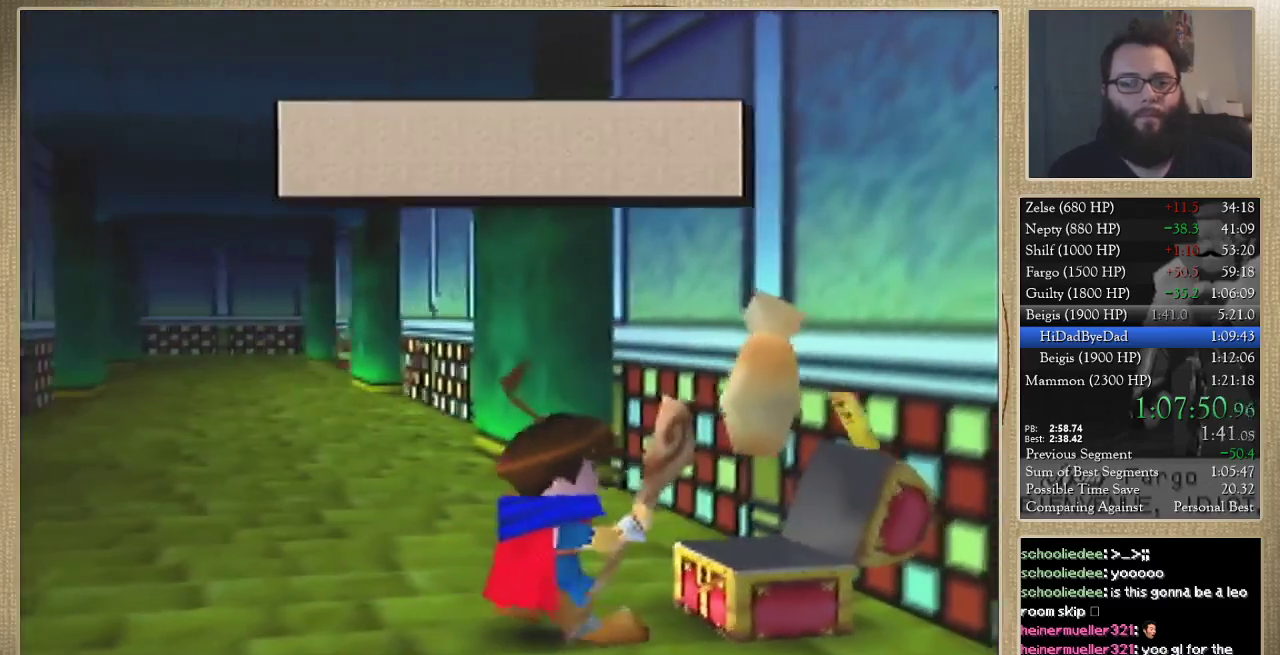
{"buttons": [], "left_stick": "left", "events": [[433, "left_stick", "left"]]}
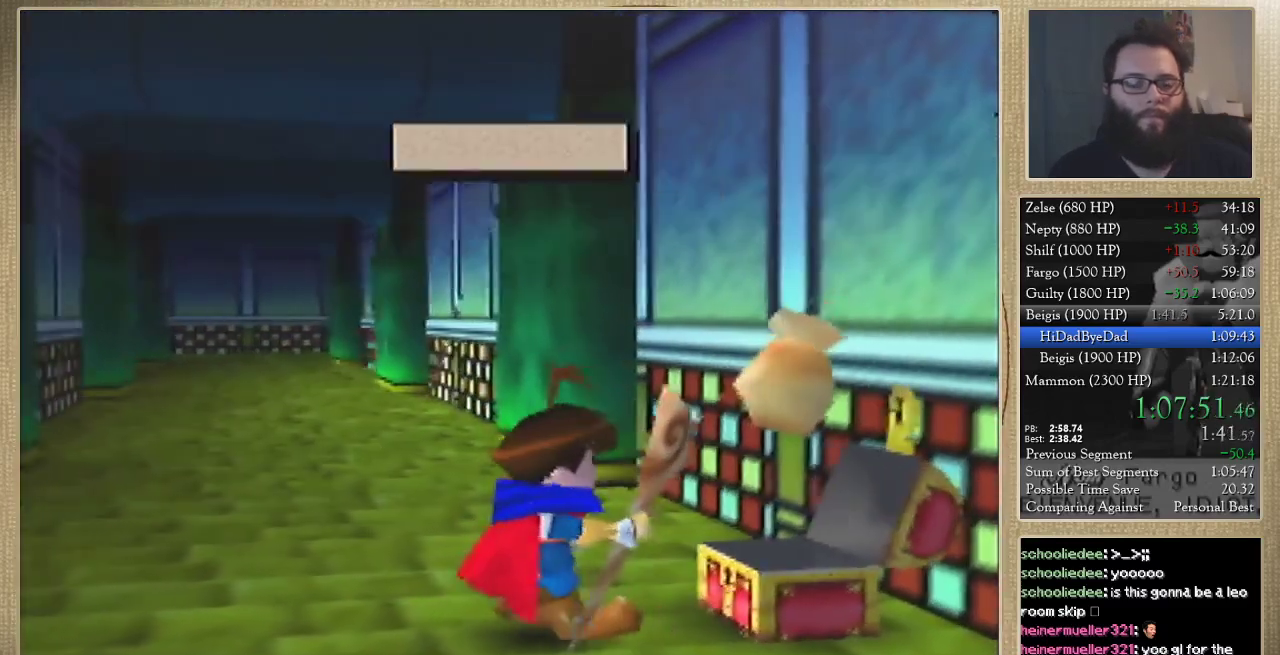
{"buttons": [], "left_stick": "left", "events": []}
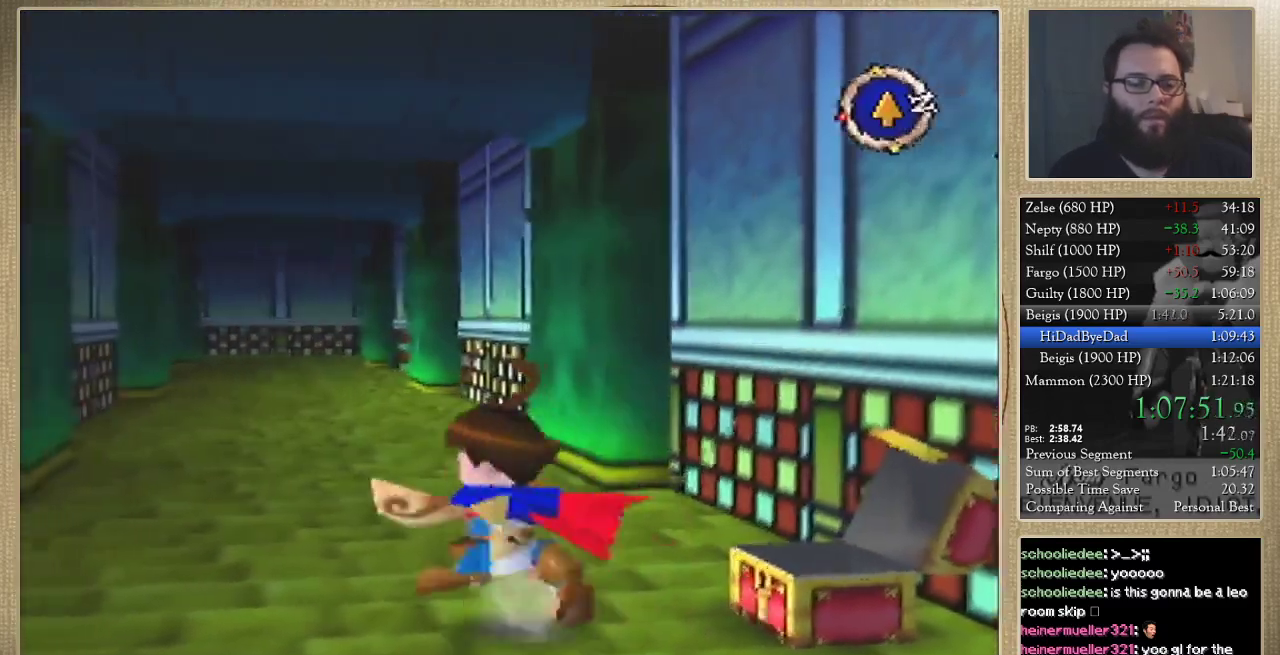
{"buttons": [], "left_stick": "left", "events": []}
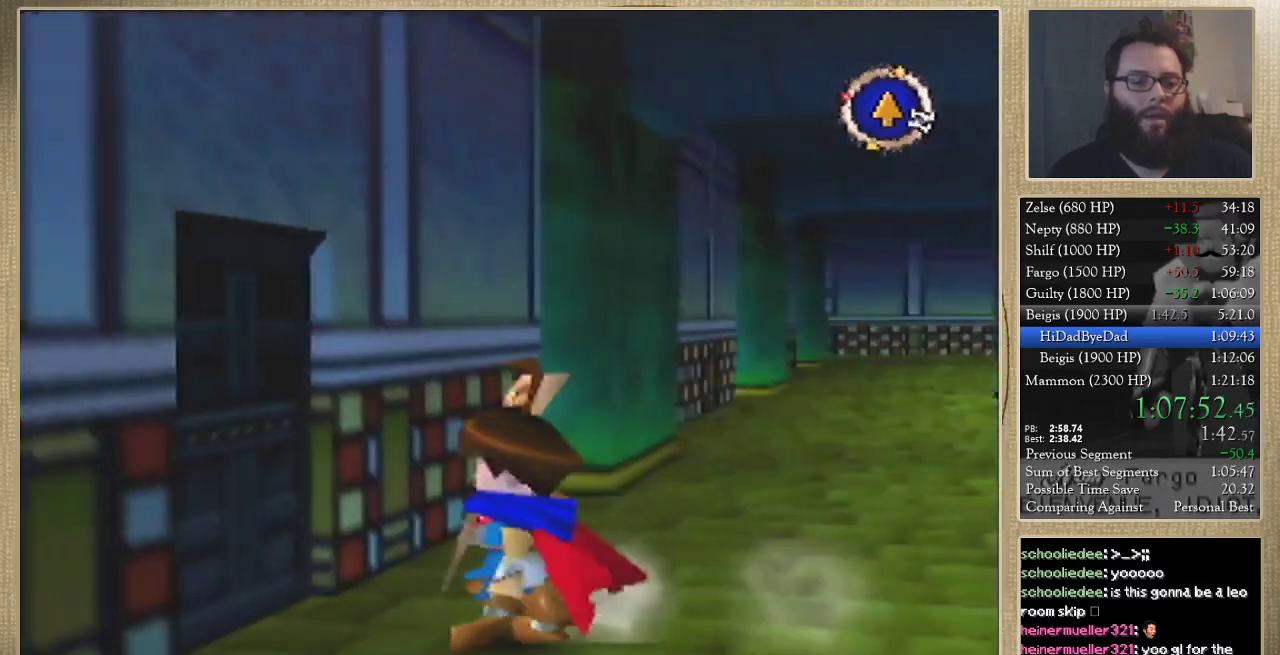
{"buttons": [], "left_stick": "center", "events": [[233, "left_stick", "center"]]}
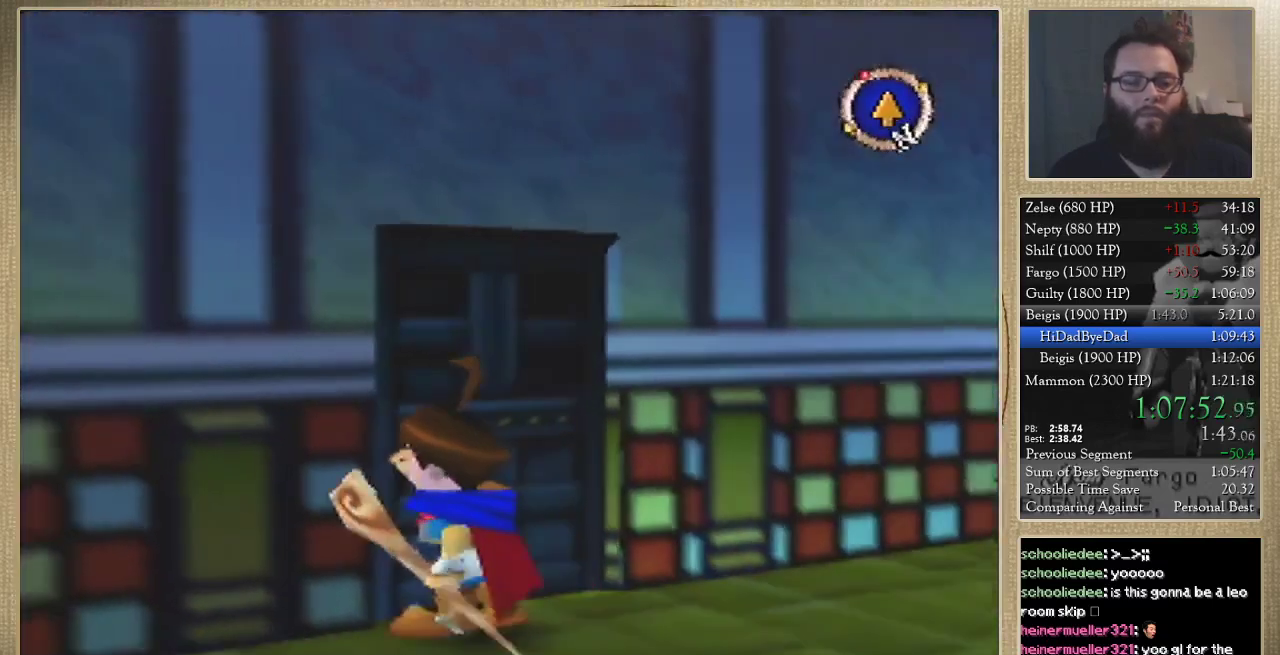
{"buttons": [], "left_stick": "center", "events": []}
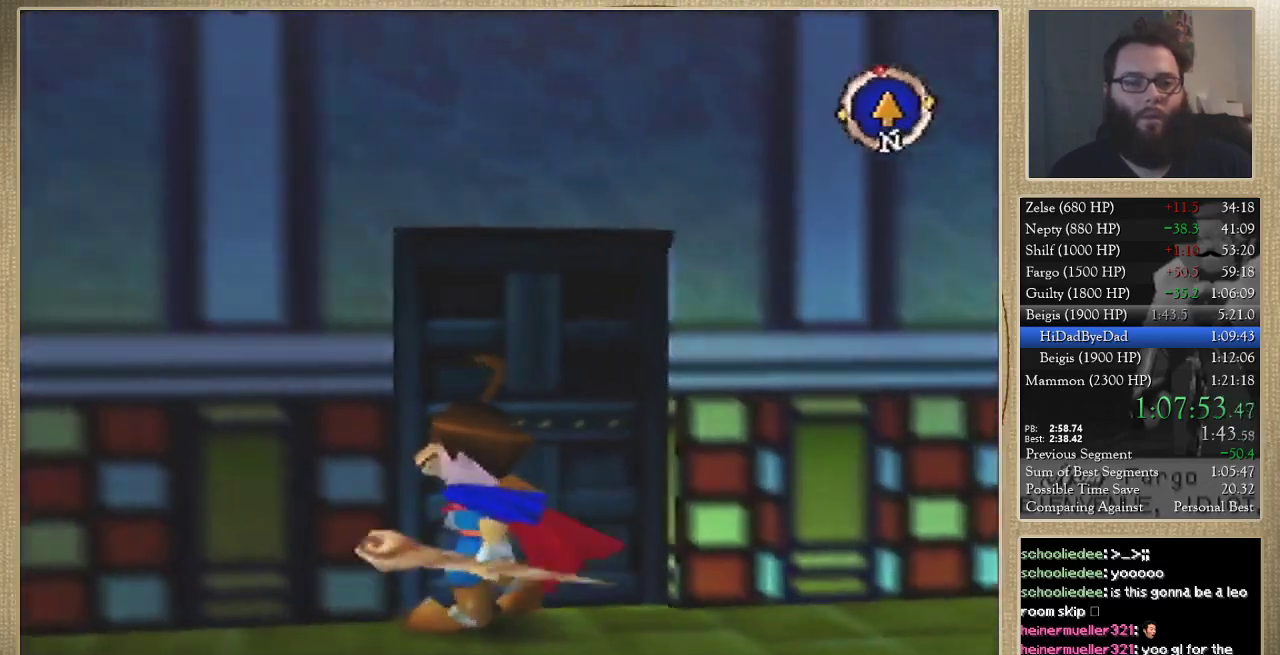
{"buttons": [], "left_stick": "center", "events": []}
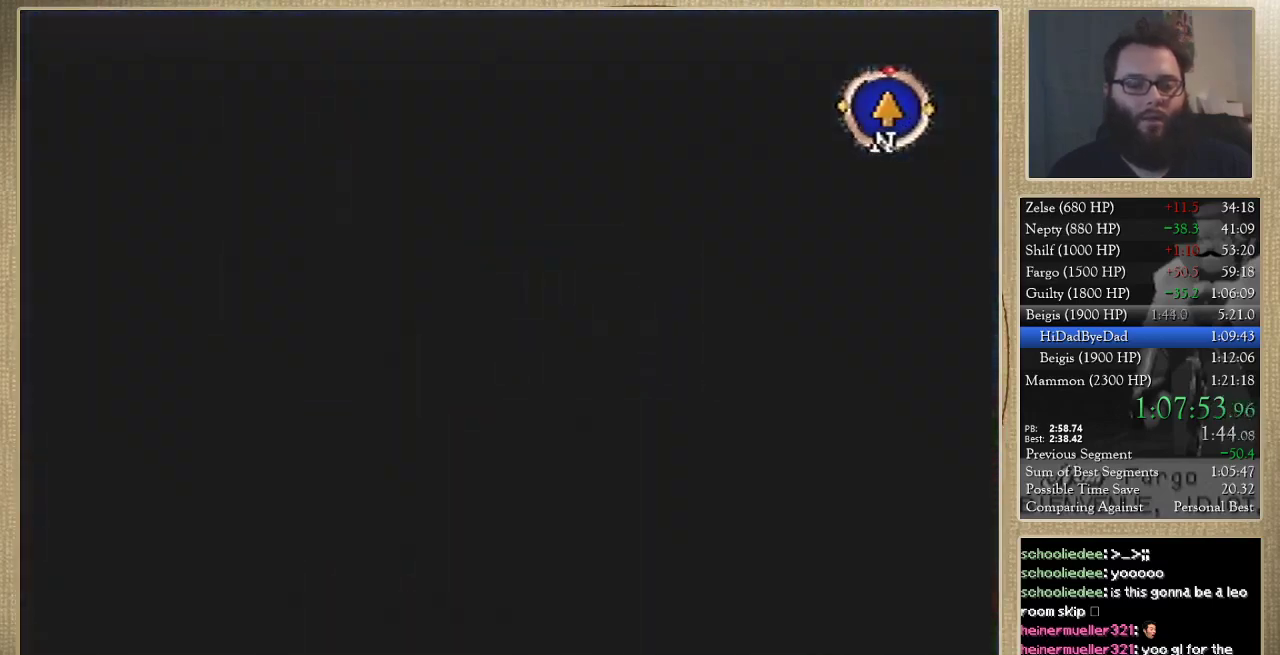
{"buttons": [], "left_stick": "center", "events": []}
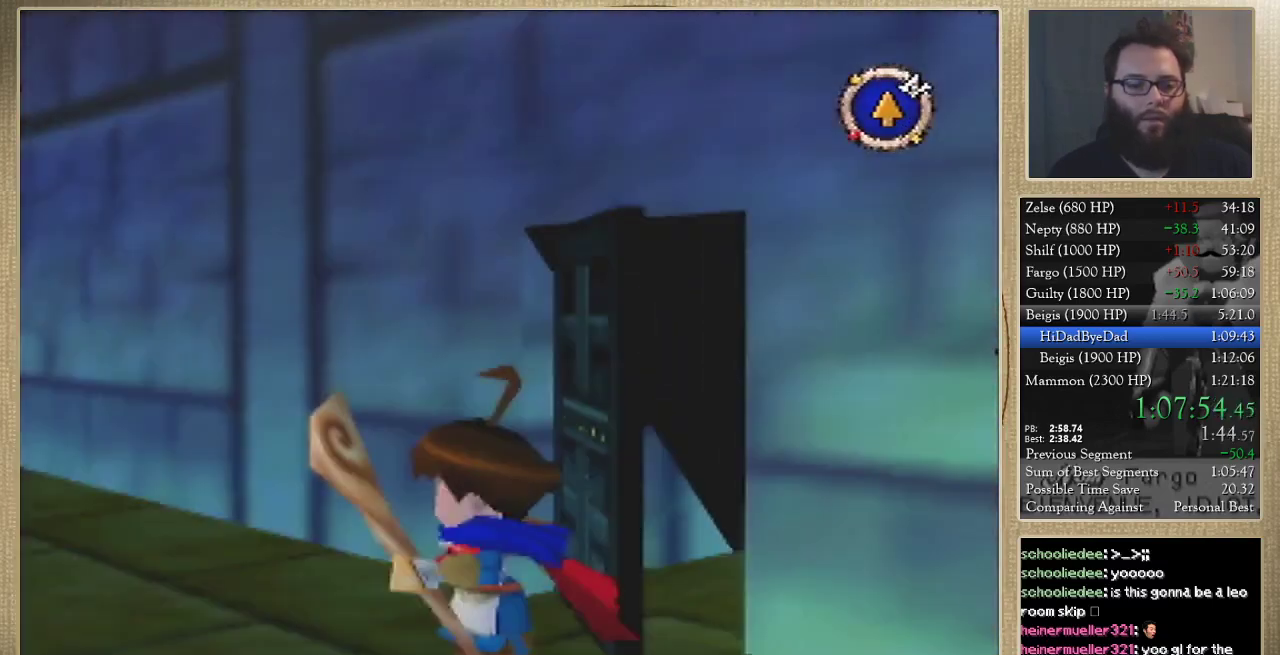
{"buttons": [], "left_stick": "down-left", "events": [[33, "left_stick", "down-right"], [133, "left_stick", "down"], [267, "left_stick", "down-left"]]}
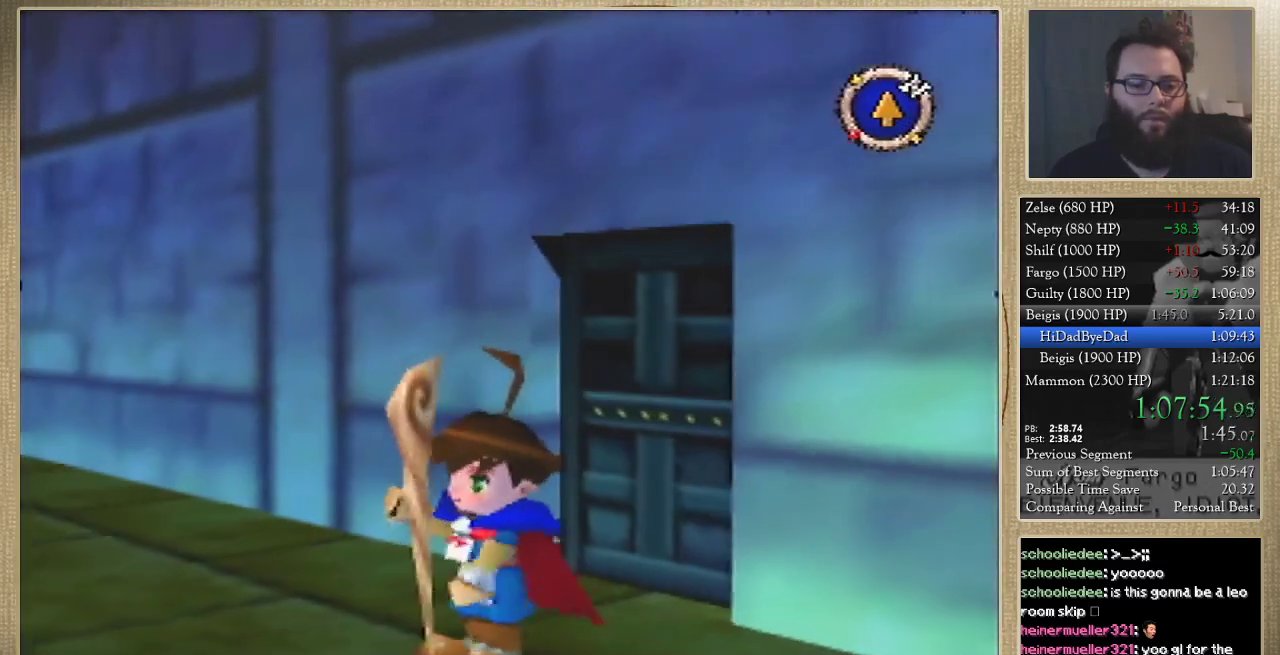
{"buttons": [], "left_stick": "left", "events": [[467, "left_stick", "left"]]}
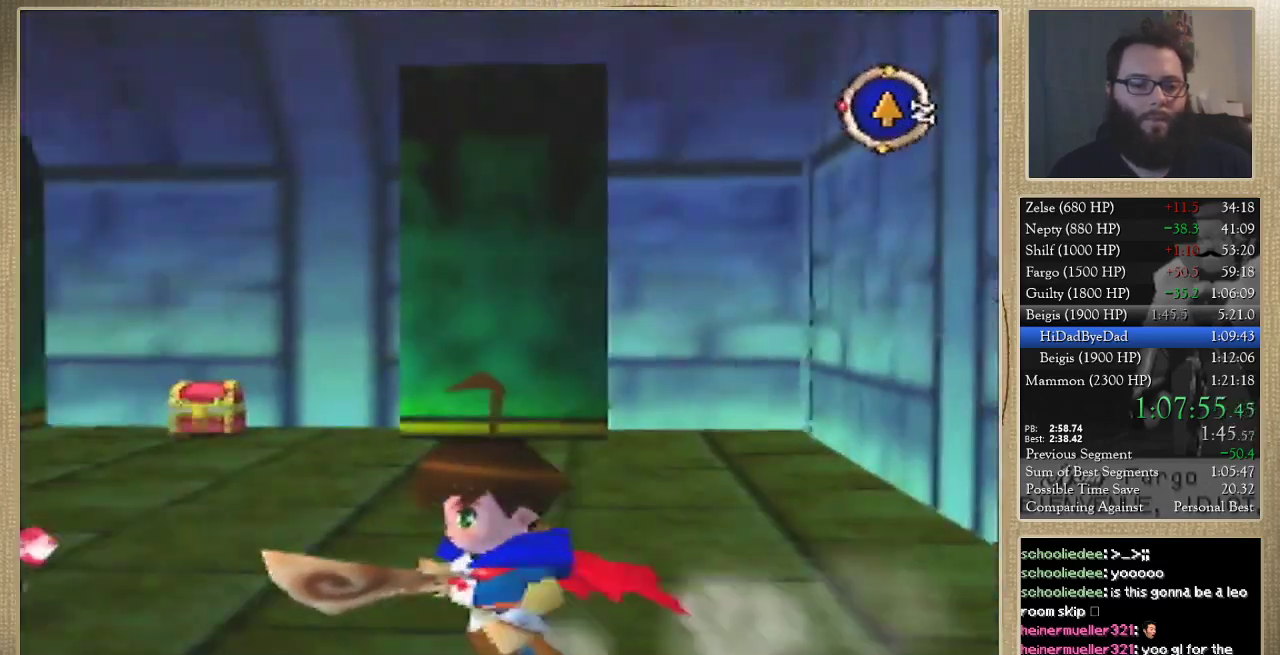
{"buttons": [], "left_stick": "left", "events": []}
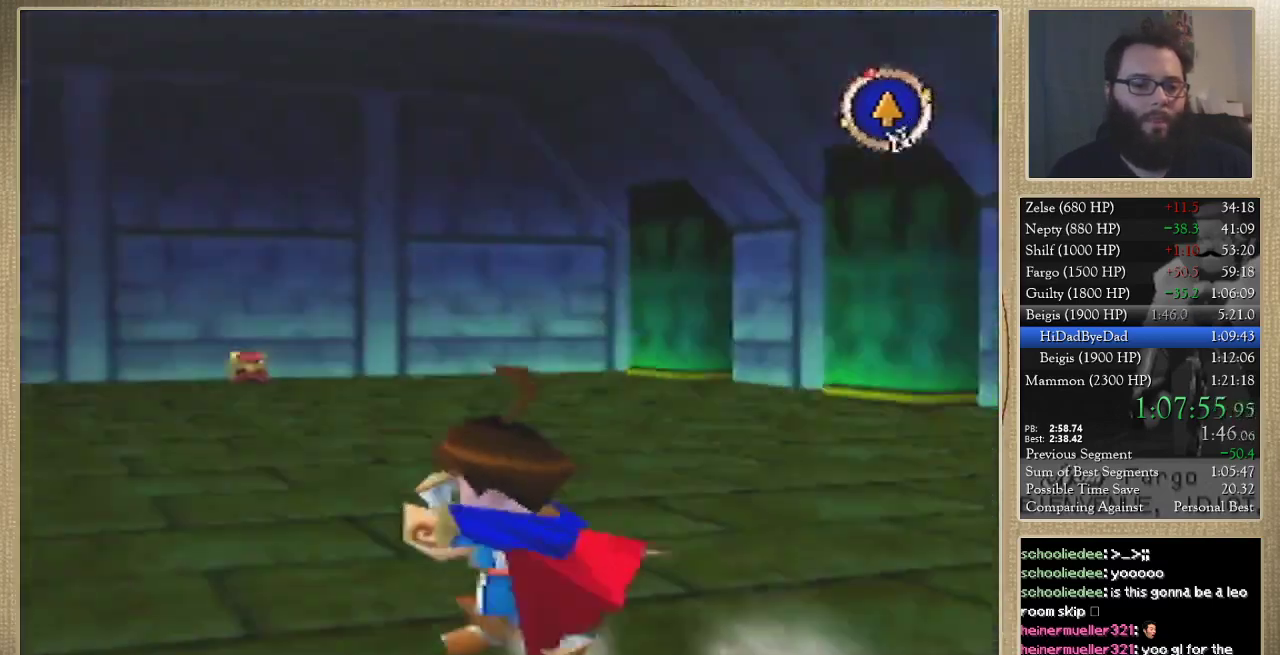
{"buttons": [], "left_stick": "up-left", "events": [[267, "left_stick", "up-left"]]}
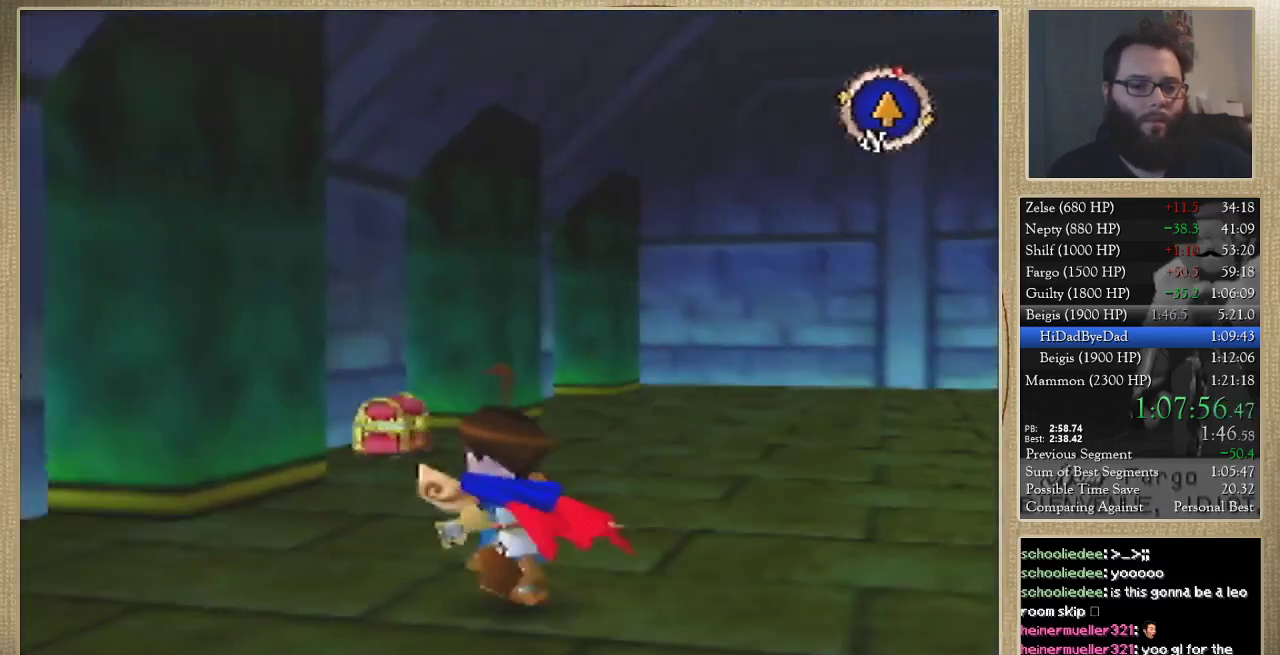
{"buttons": [], "left_stick": "left", "events": [[33, "left_stick", "left"], [200, "left_stick", "down-left"], [267, "left_stick", "left"]]}